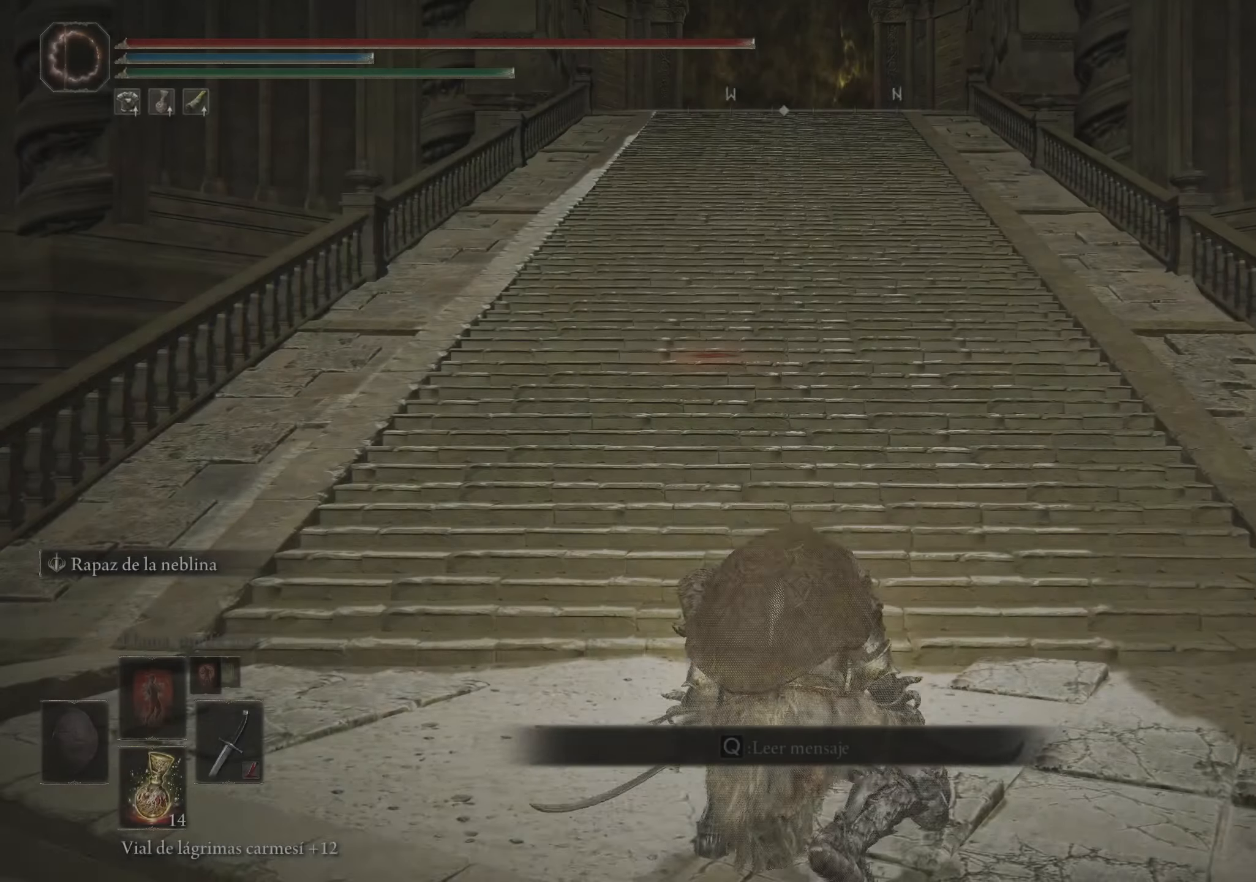
Gameplay with keyboard and mouse; each line is a JSON object with the keys and mouse buttons held at the frame after it. "events" lists presses ("down") and releases ("up") of "1", "2", "3", "4", "5", "a", "alt", "c", "caps_lock", "ctrl", "d", "e", "f", "g", "q", "r", "s", "shift", "space", "t", "tab", "v", "w", "x", "z", "mouse_left", "mouse_wheel" and "mouse_right" between this image and that frame as [ms after this image, input, new state], when the widget could be followed in between. "mouse_left", "mouse_wheel", "mouse_right" = the "left", "wheel", "right" buttons of the "mouse" list. No other keys are recorded. "wheel" means that the mouse wheel is clicked or scrolled. Not read: mouse_move.
{"keys": ["space", "w"], "mouse": [], "events": [[167, "w", "down"], [350, "space", "down"]]}
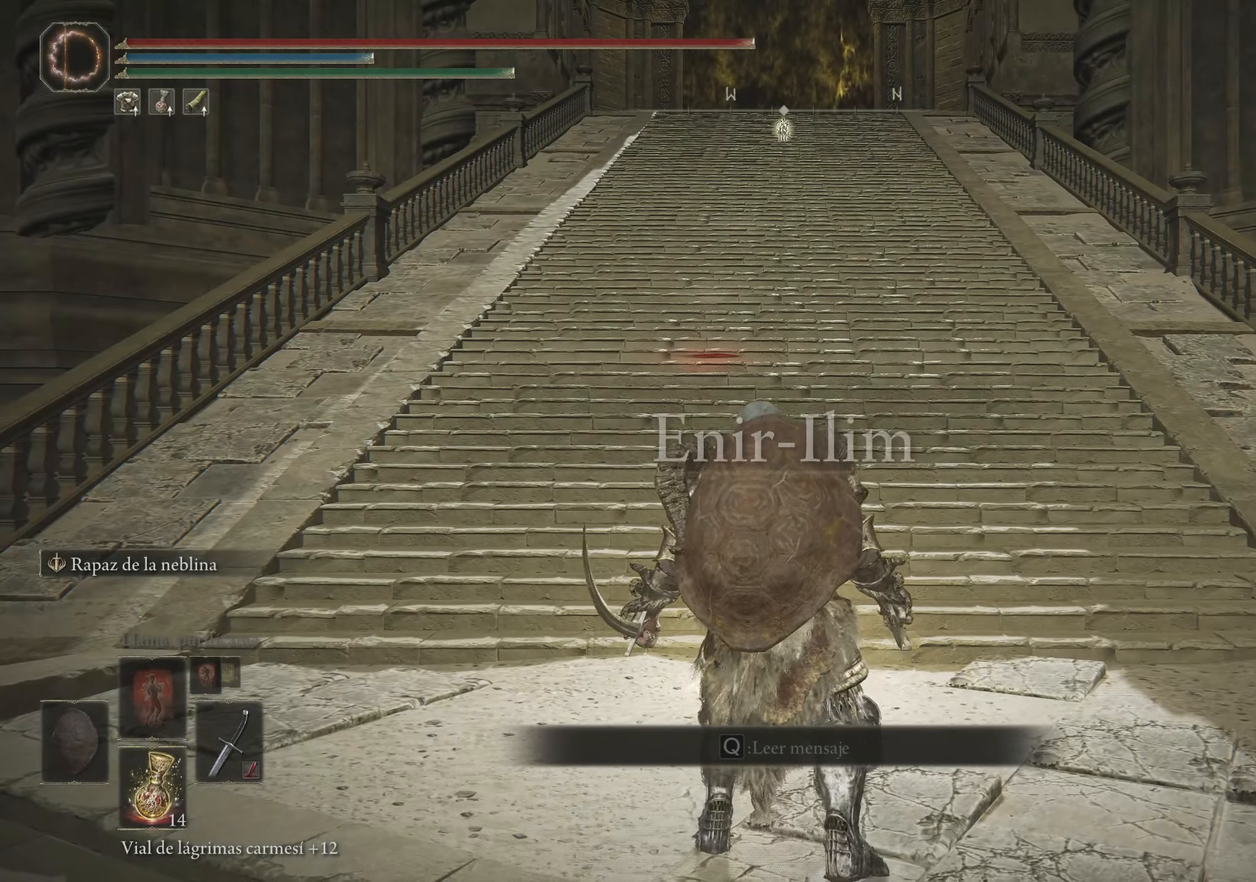
{"keys": ["space", "w"], "mouse": [], "events": []}
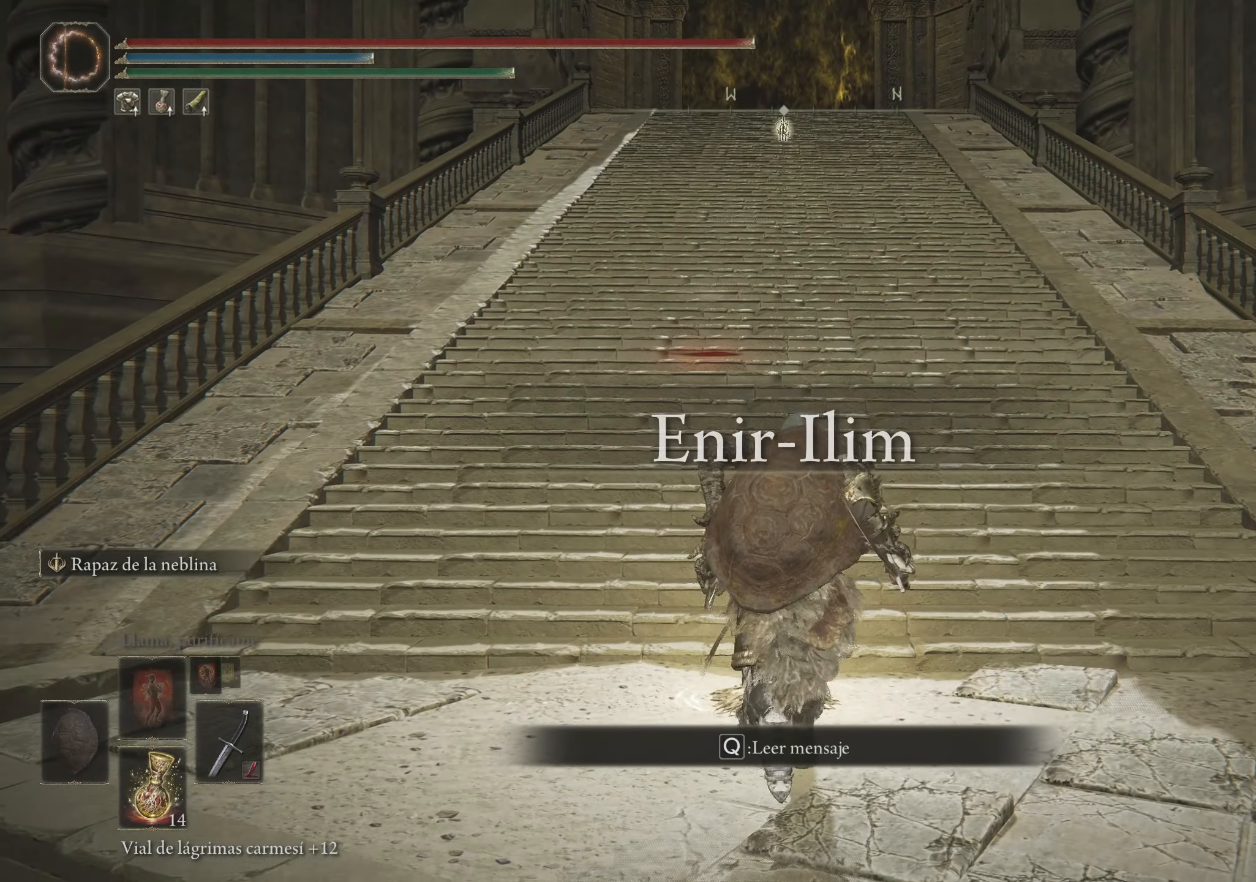
{"keys": ["space", "w"], "mouse": [], "events": []}
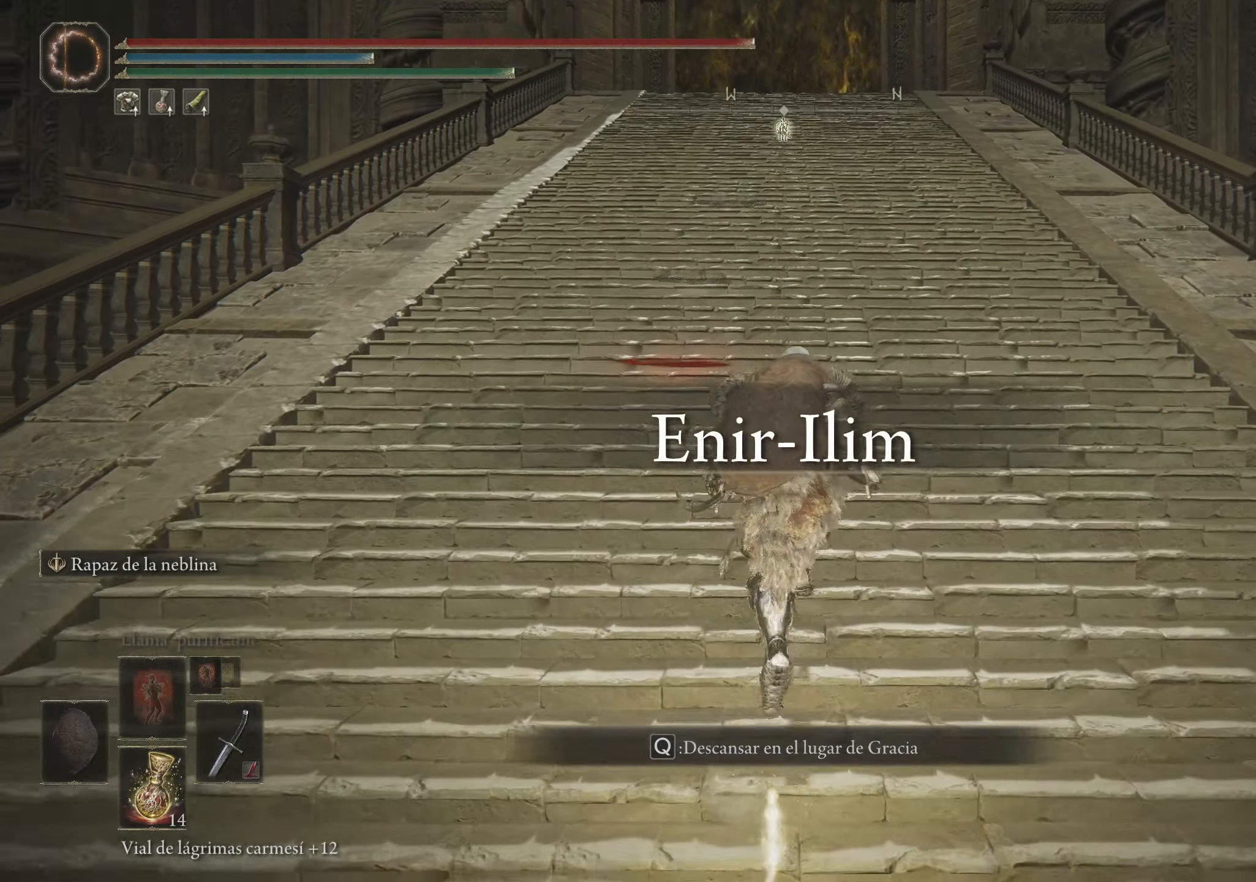
{"keys": ["space", "w"], "mouse": [], "events": []}
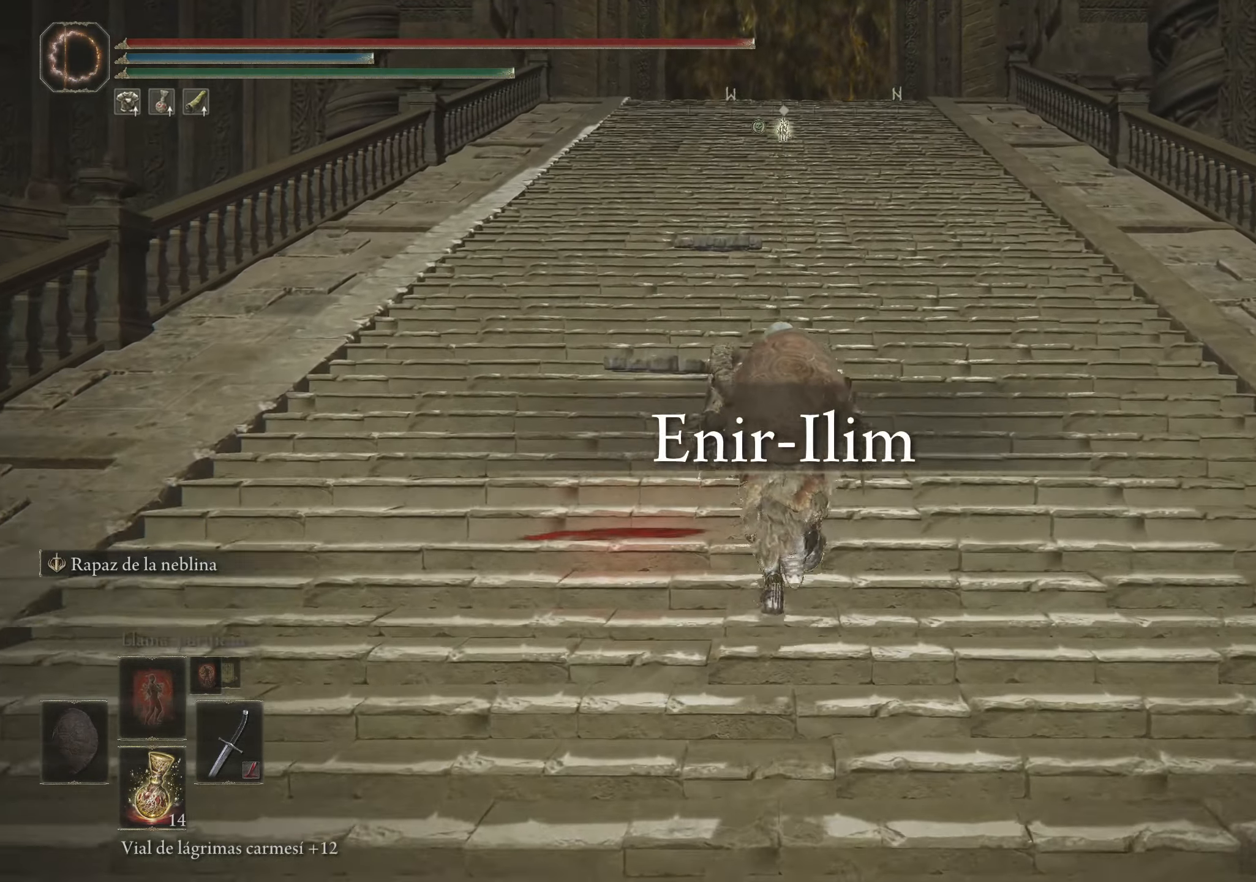
{"keys": ["space", "w"], "mouse": [], "events": []}
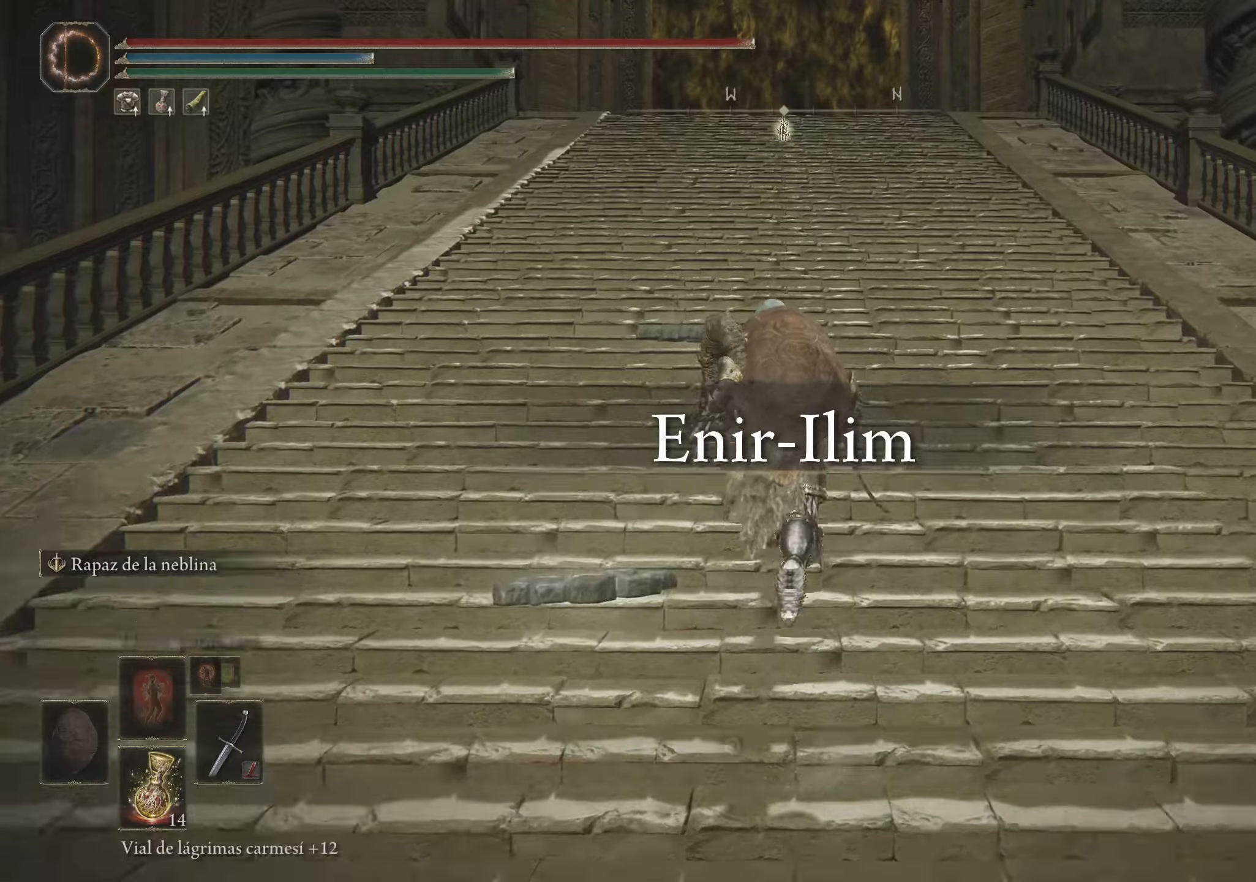
{"keys": ["space", "w"], "mouse": [], "events": []}
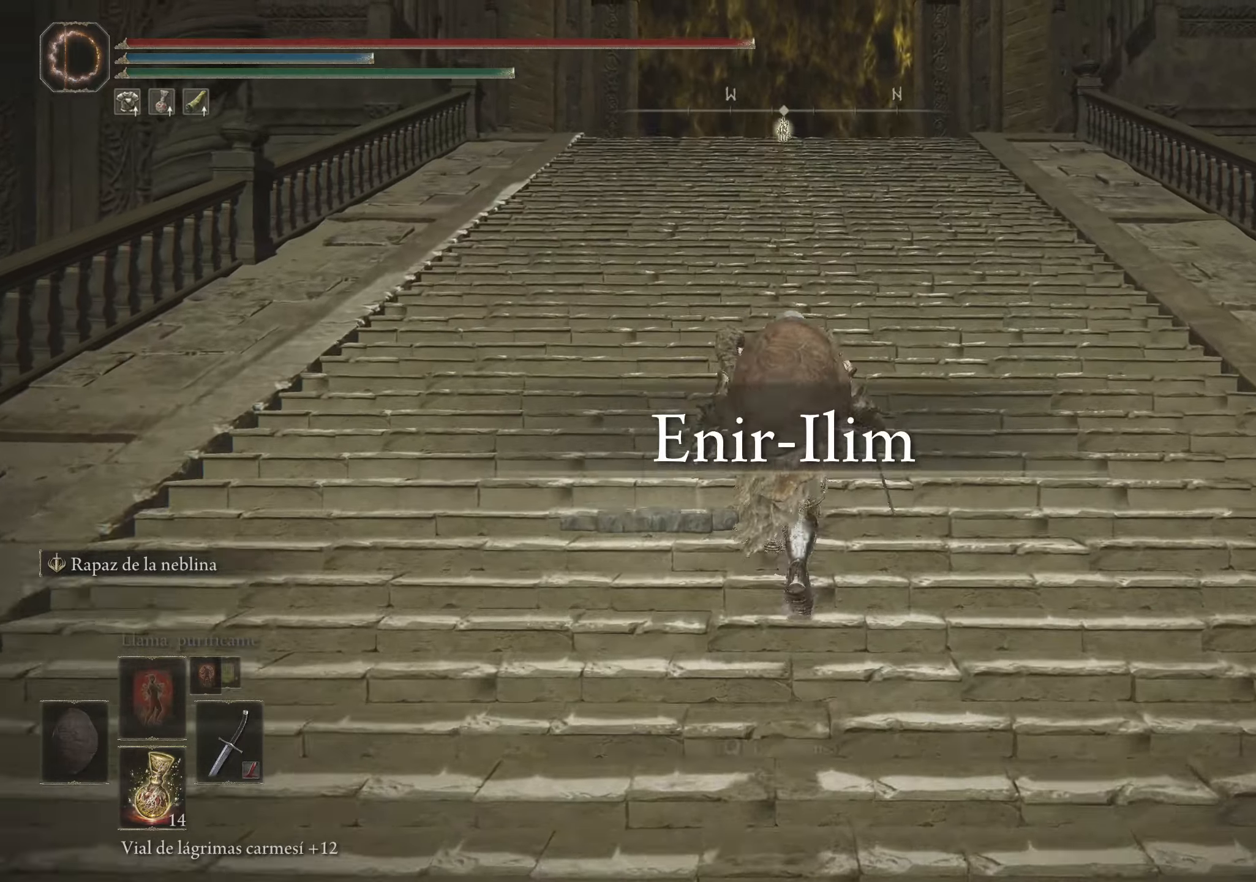
{"keys": ["space", "w"], "mouse": [], "events": []}
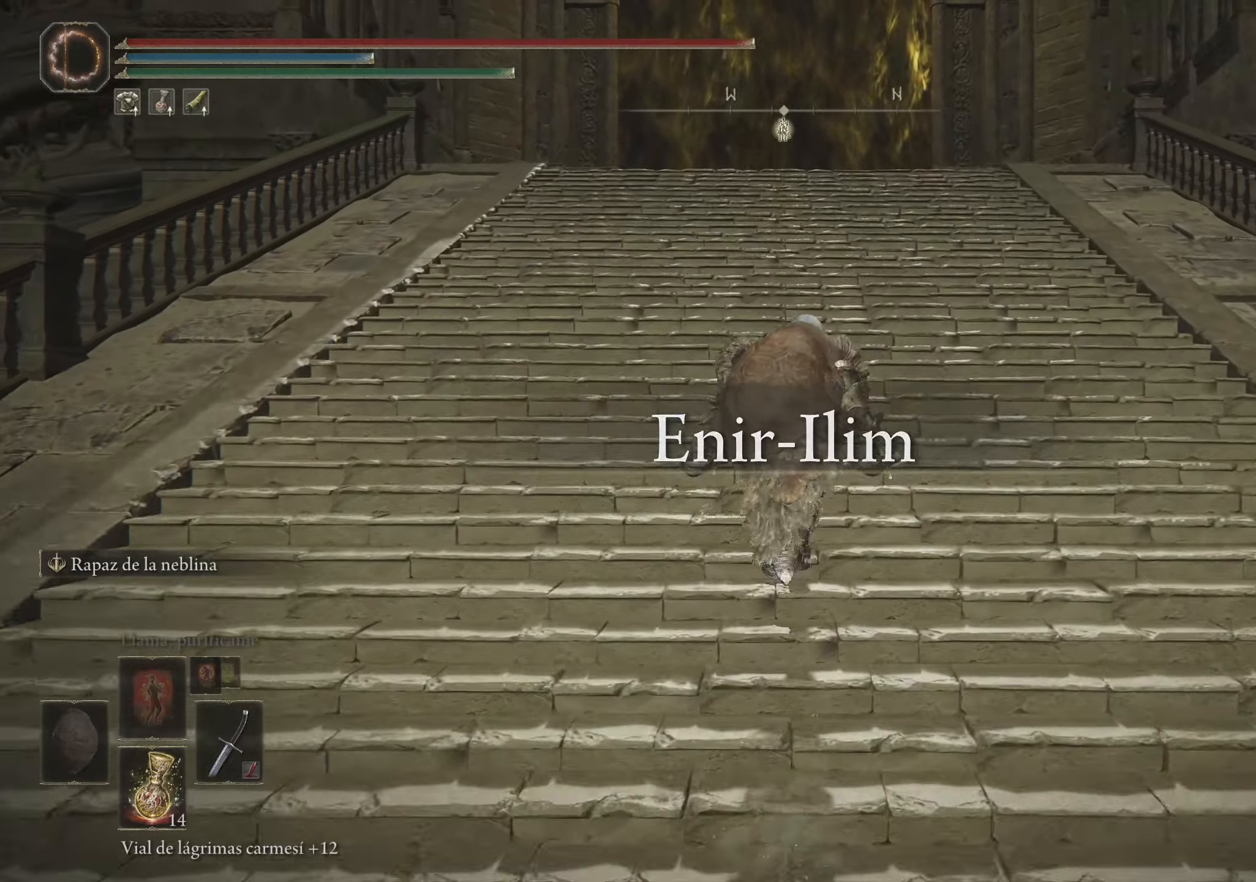
{"keys": ["space", "w"], "mouse": [], "events": []}
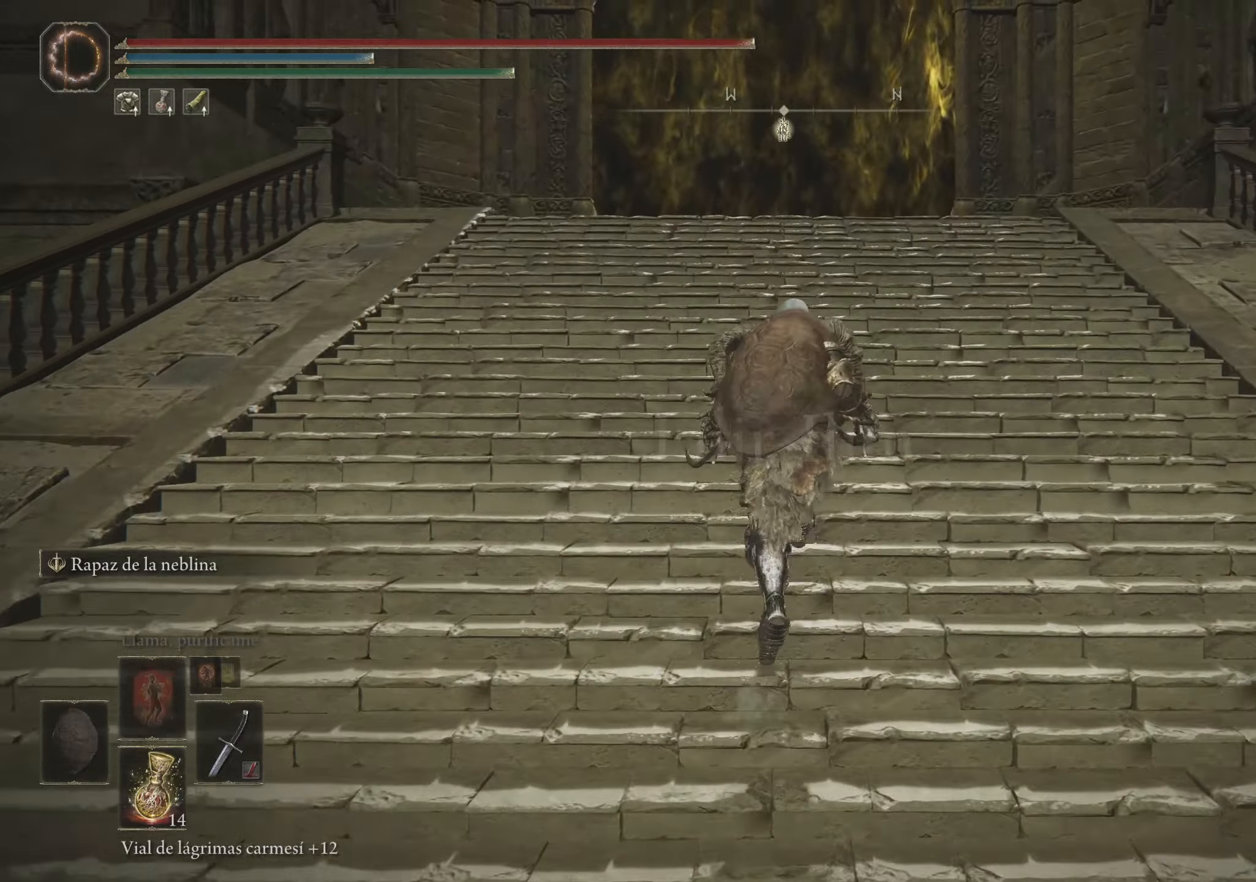
{"keys": ["space", "w"], "mouse": [], "events": []}
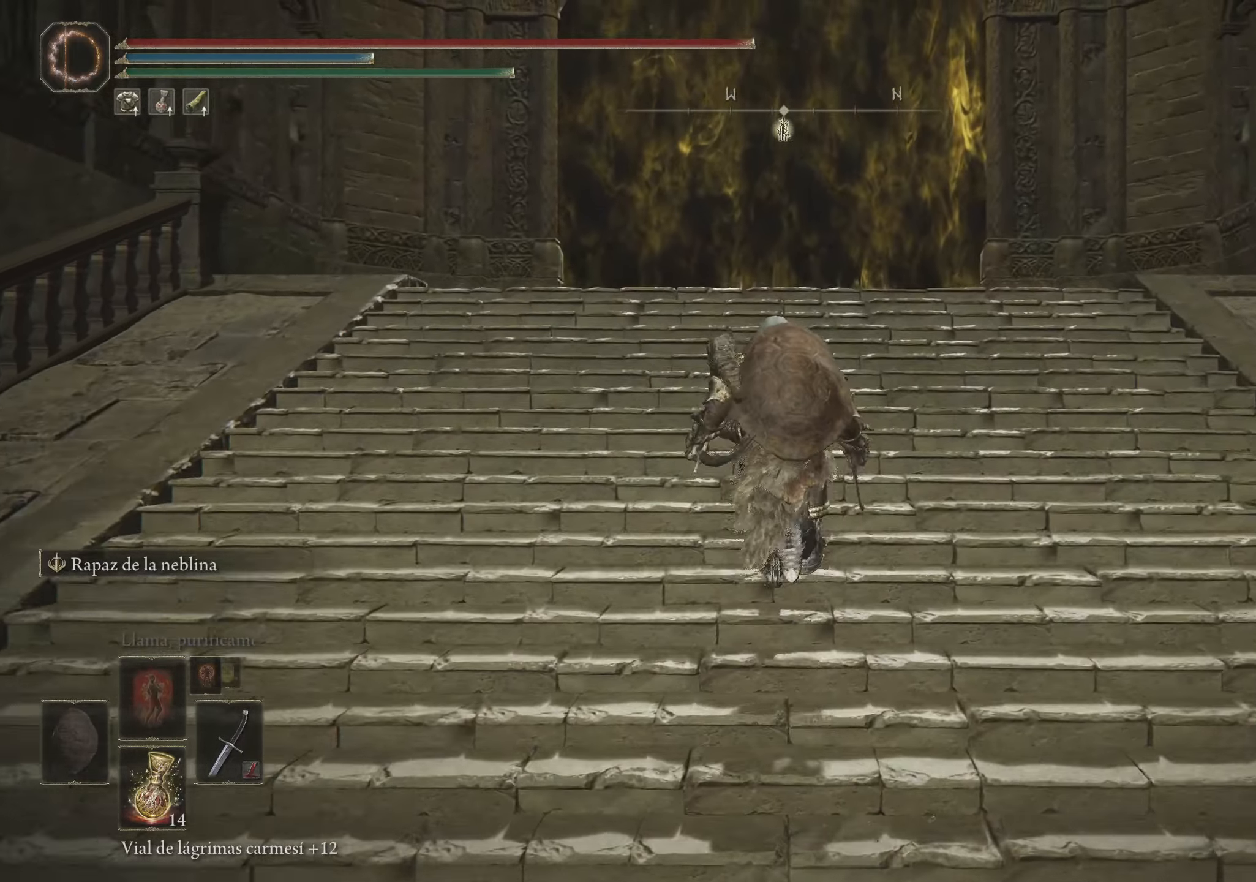
{"keys": ["space", "w"], "mouse": [], "events": []}
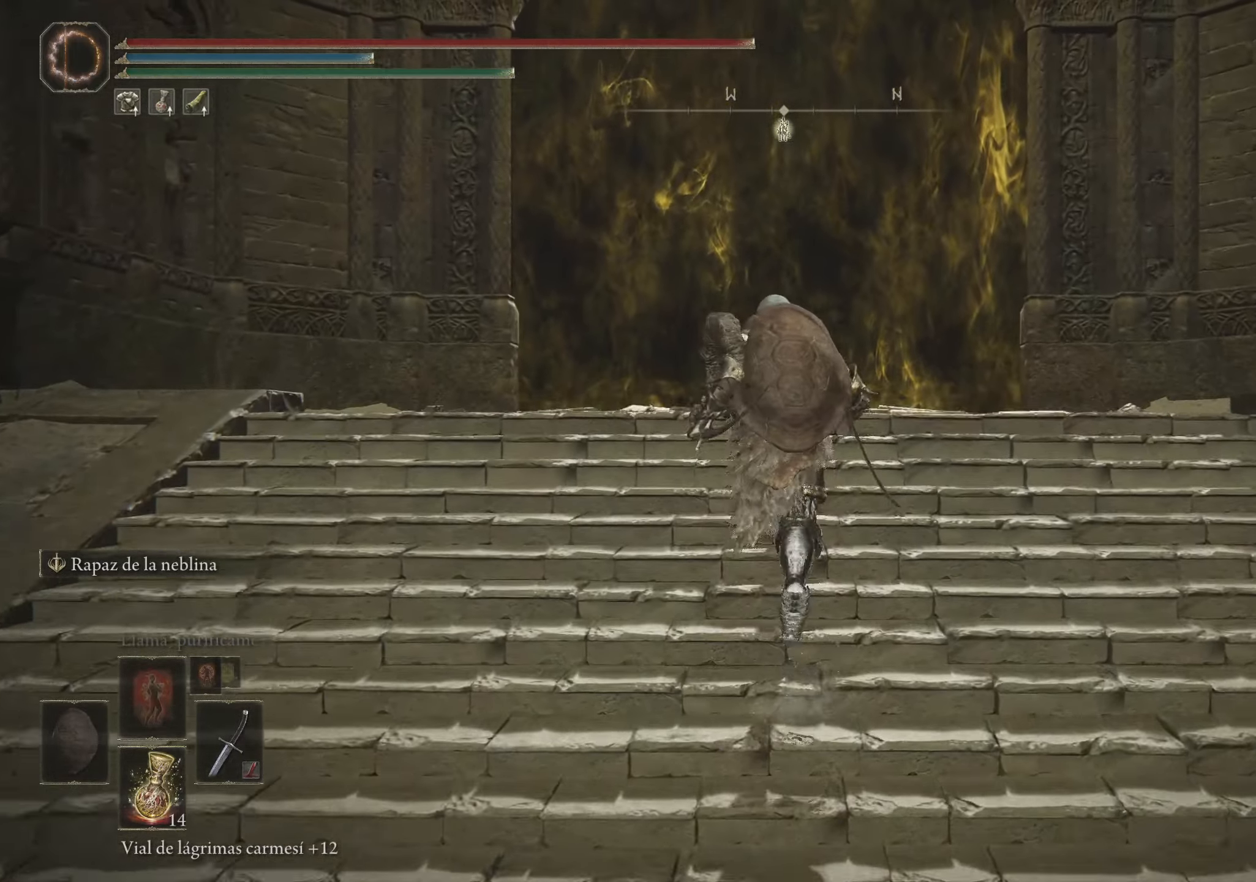
{"keys": ["space", "w"], "mouse": [], "events": []}
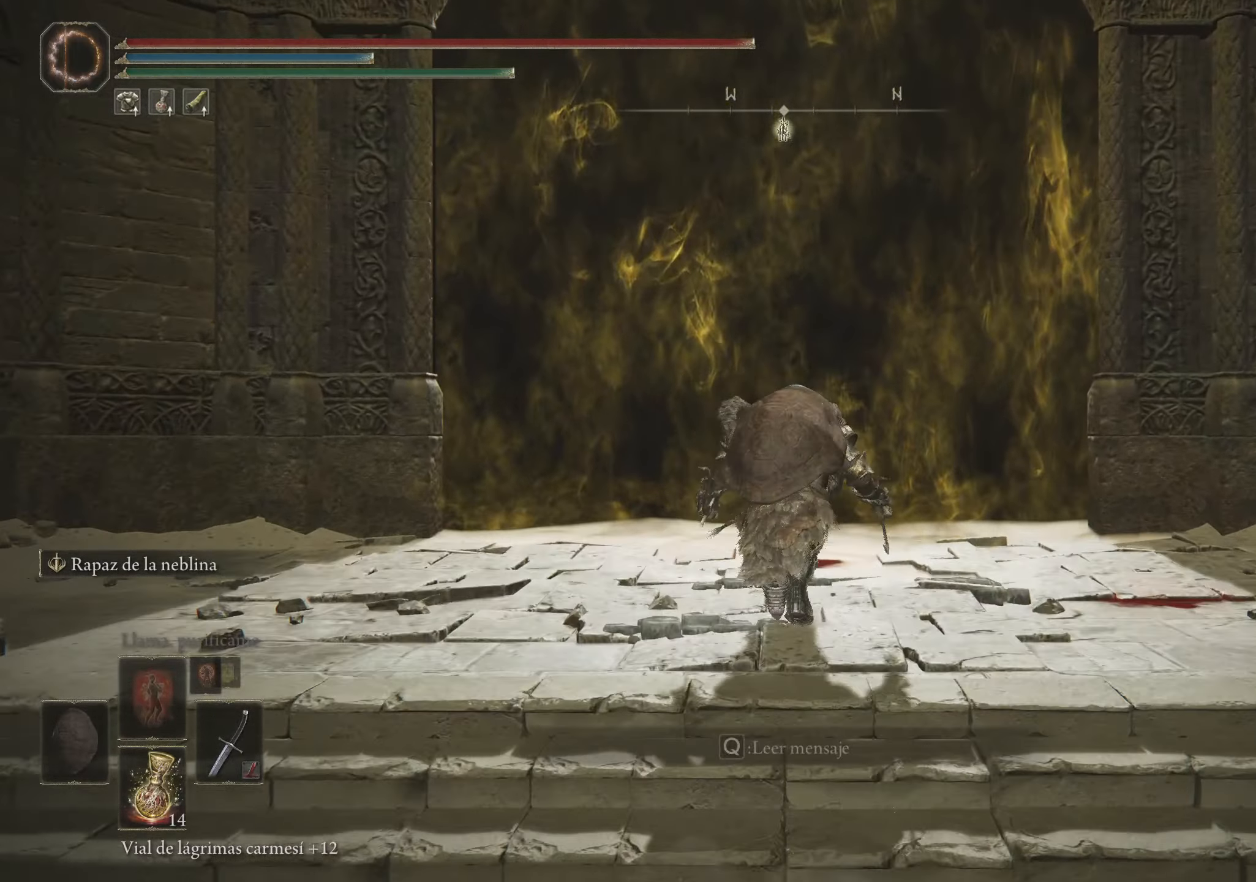
{"keys": ["space", "w"], "mouse": [], "events": []}
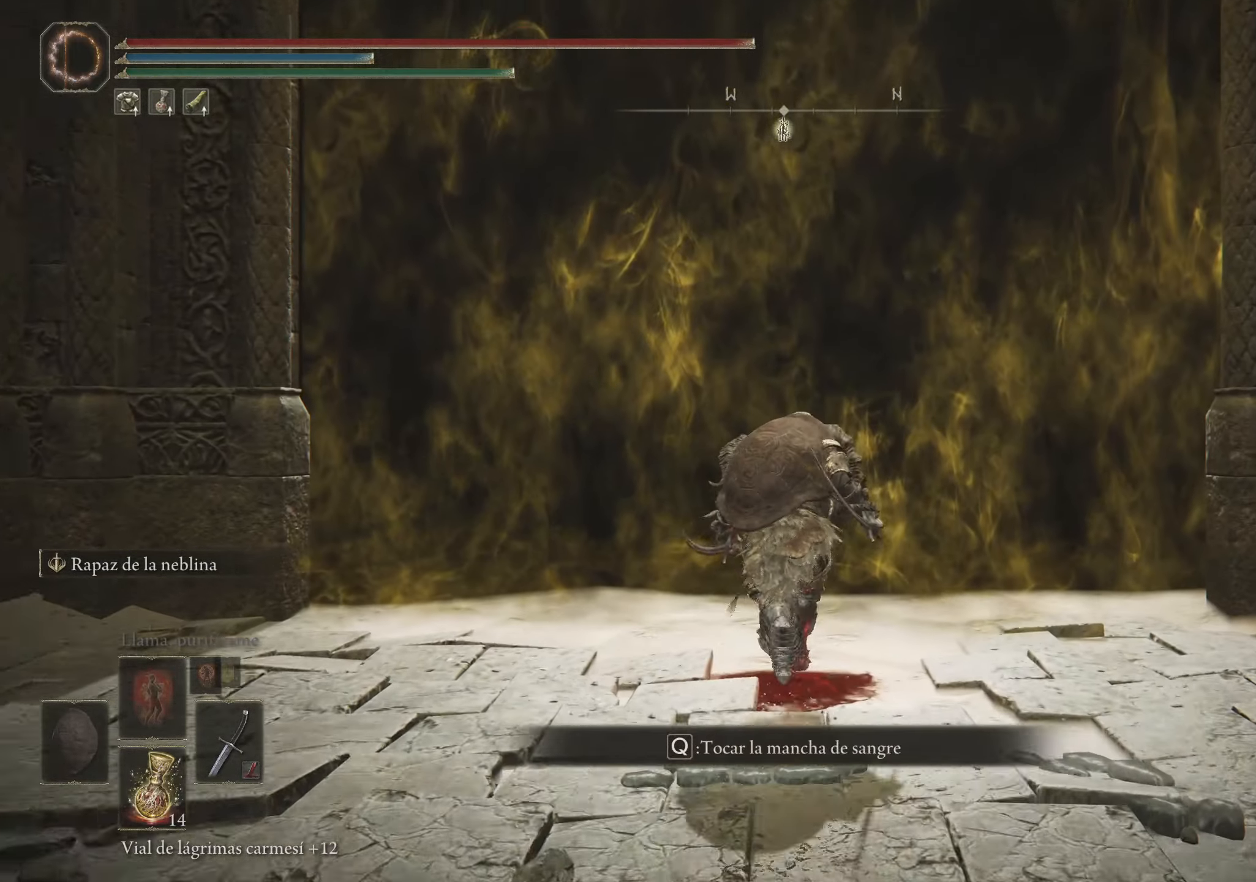
{"keys": ["q", "space", "w"], "mouse": [], "events": [[216, "q", "down"], [300, "q", "up"], [416, "q", "down"]]}
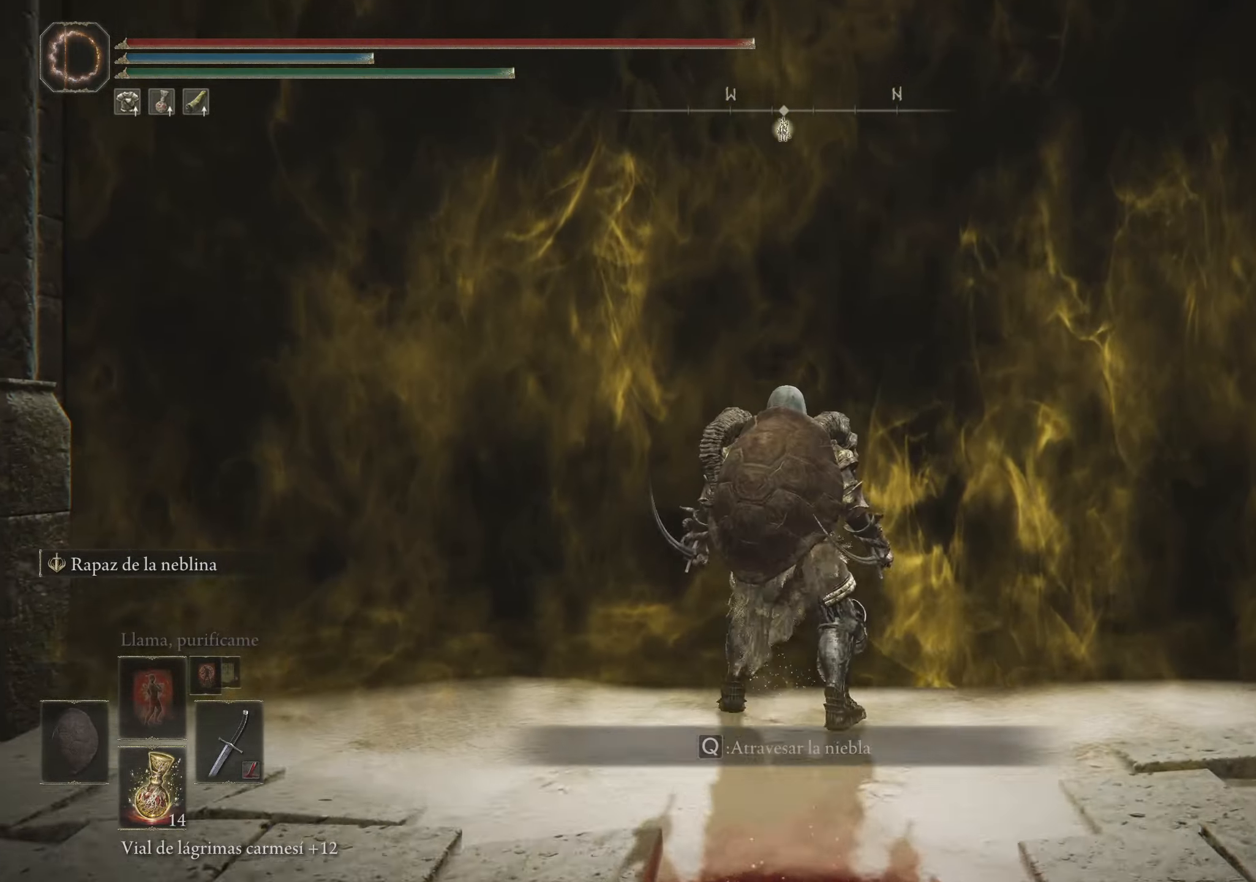
{"keys": ["space", "w"], "mouse": [], "events": [[50, "q", "up"]]}
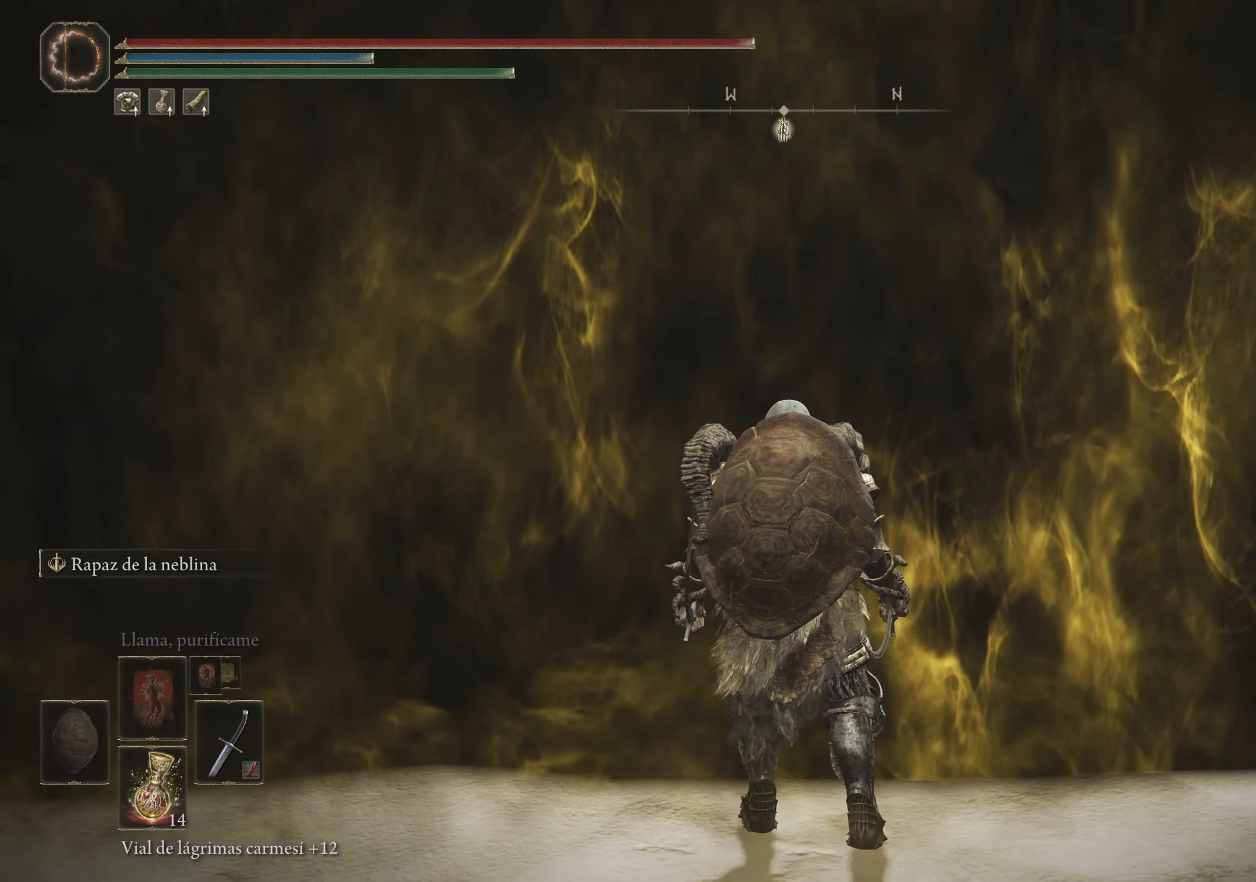
{"keys": ["w"], "mouse": [], "events": [[150, "space", "up"]]}
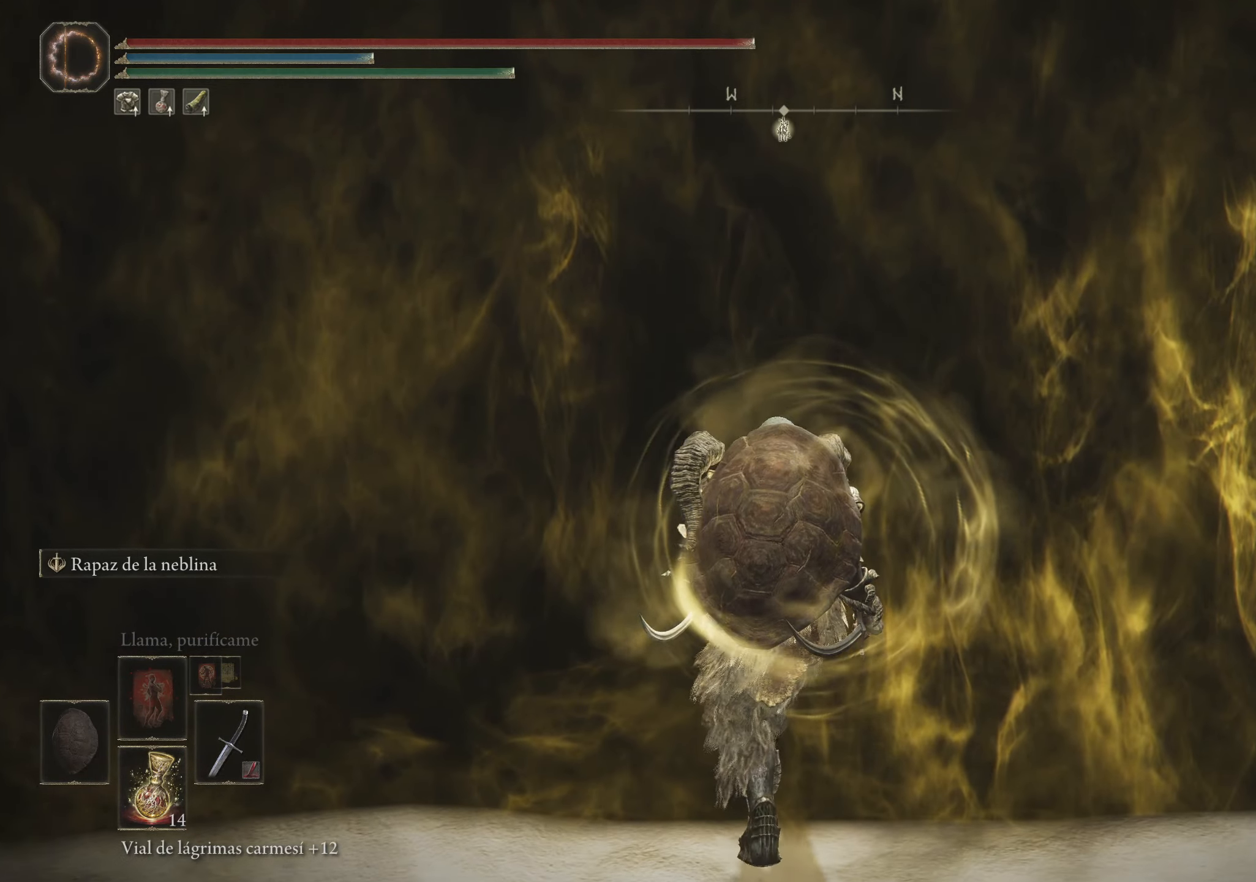
{"keys": [], "mouse": [], "events": [[167, "w", "up"]]}
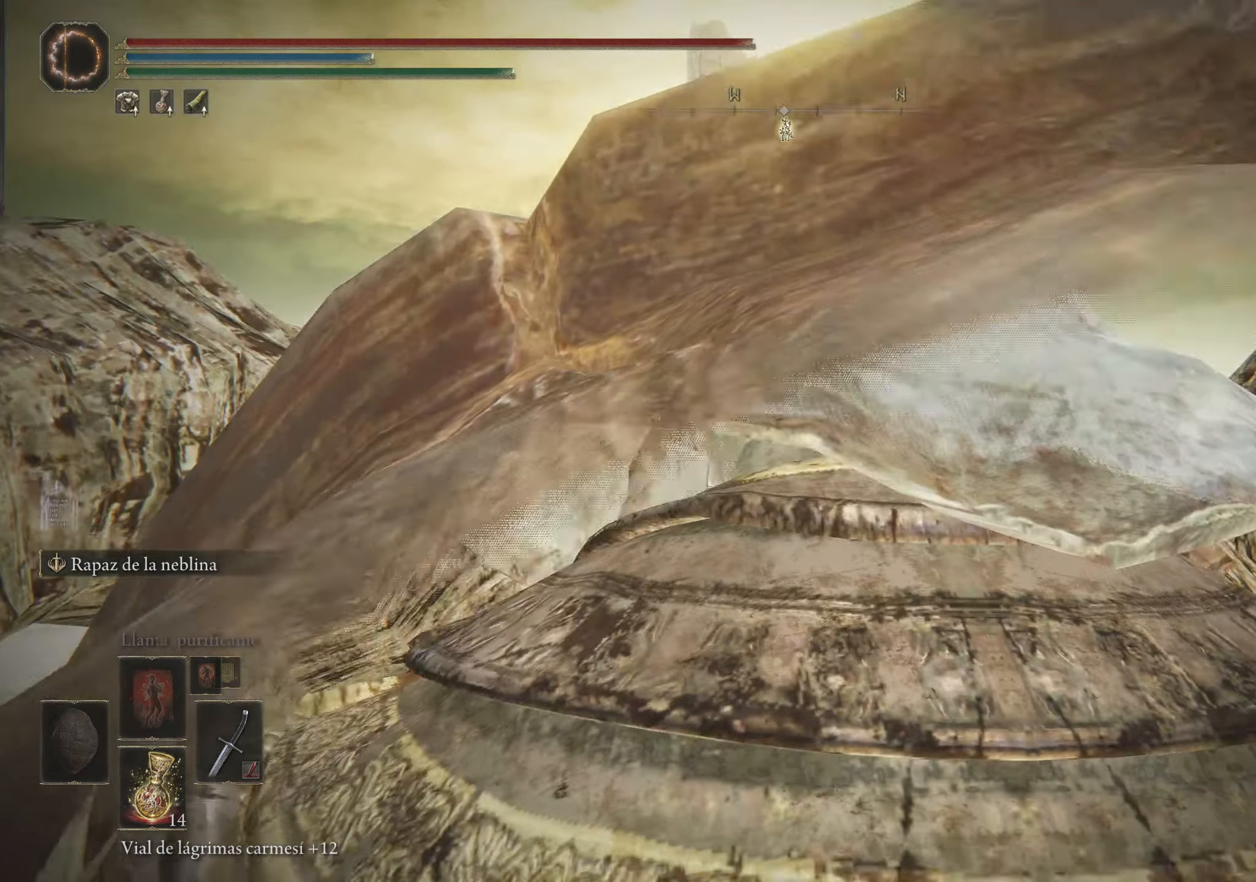
{"keys": ["w"], "mouse": [], "events": [[417, "w", "down"]]}
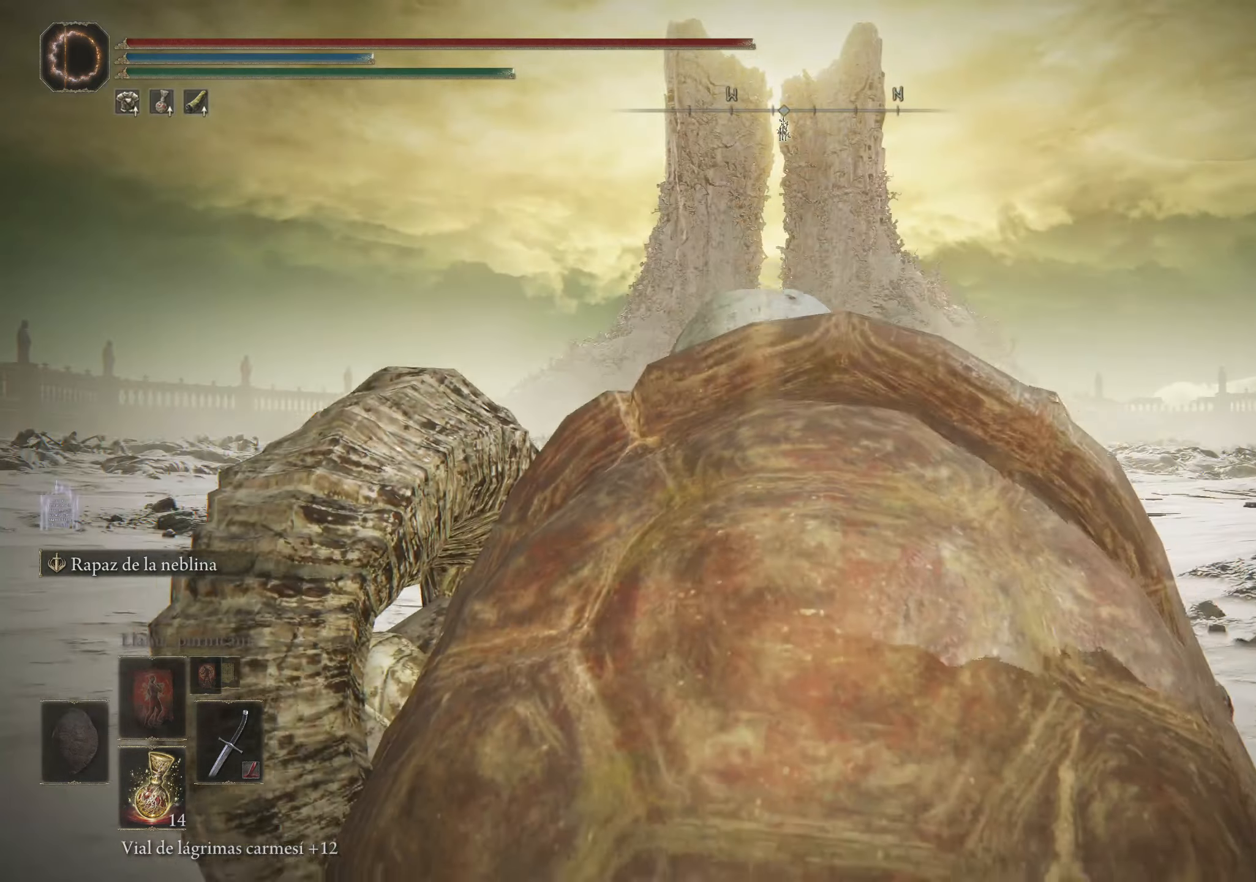
{"keys": ["space", "w"], "mouse": [], "events": [[250, "space", "down"]]}
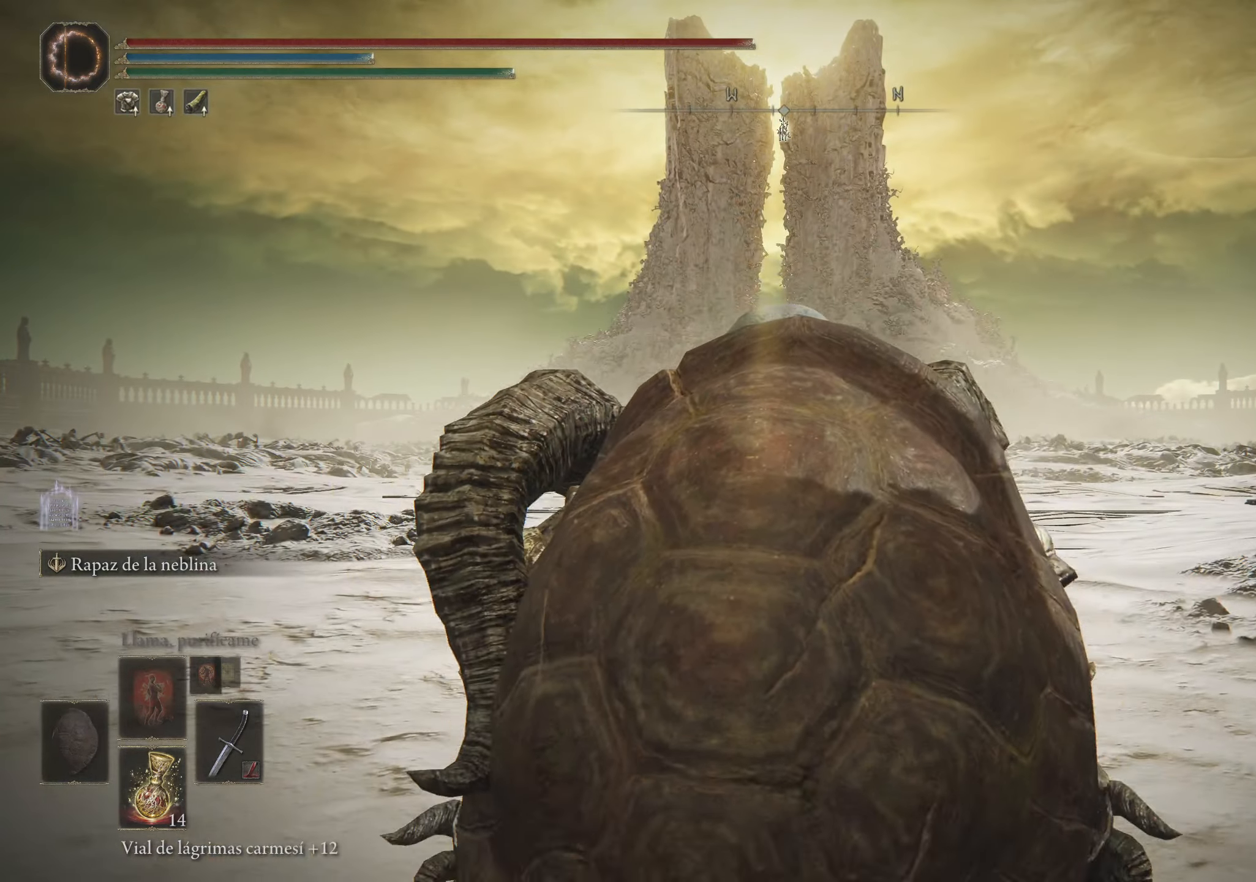
{"keys": ["space", "w"], "mouse": [], "events": []}
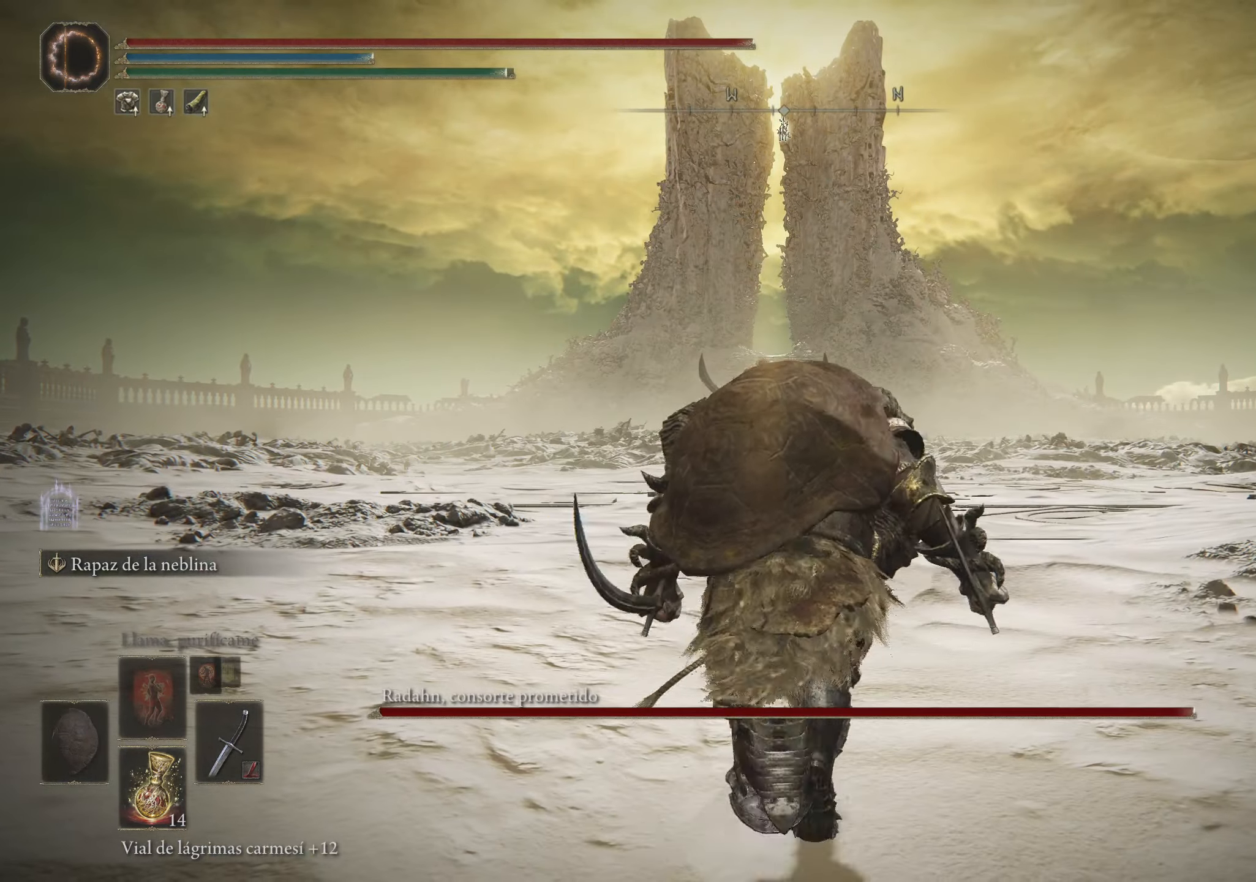
{"keys": ["d", "space", "w"], "mouse": [], "events": [[183, "mouse_wheel", "down"], [333, "d", "down"], [333, "mouse_wheel", "up"]]}
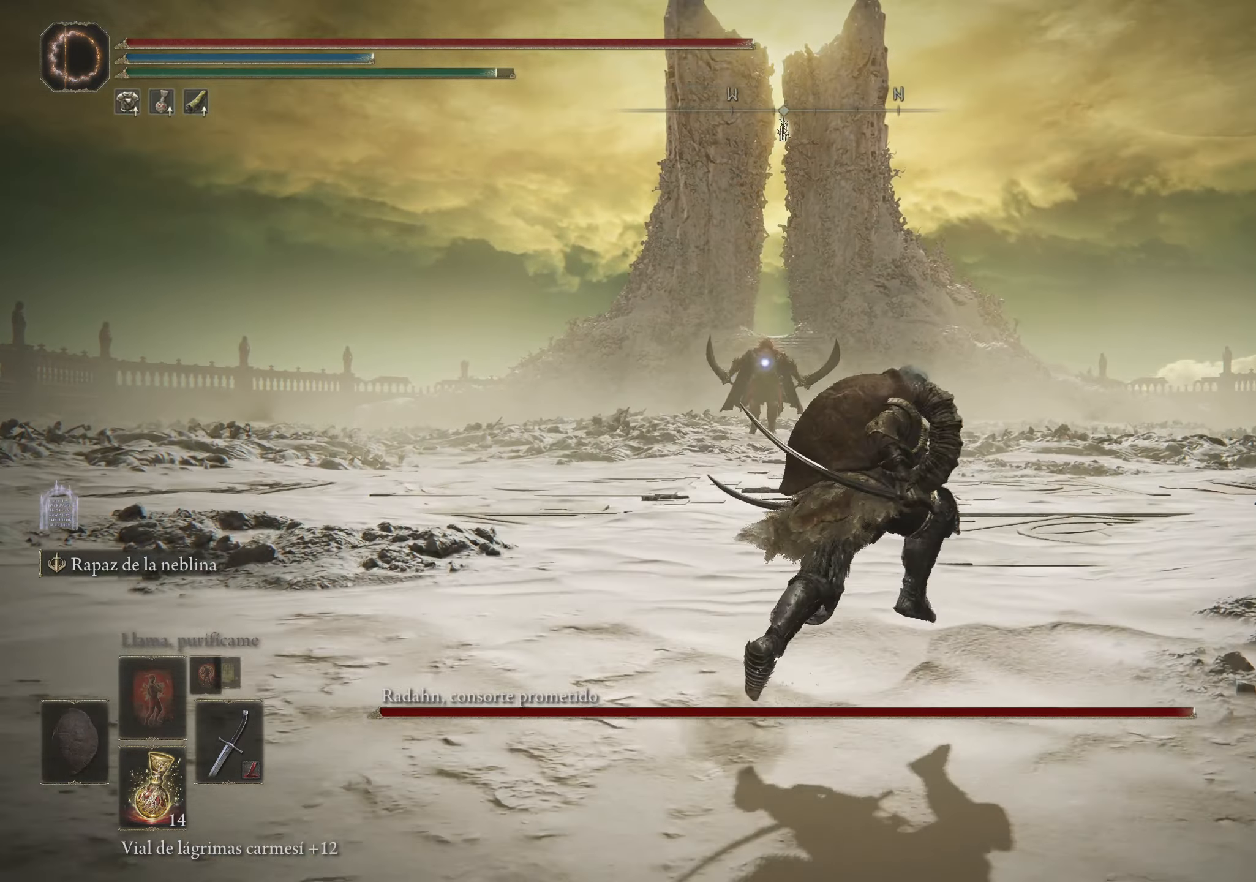
{"keys": ["space", "w"], "mouse": [], "events": [[483, "d", "up"]]}
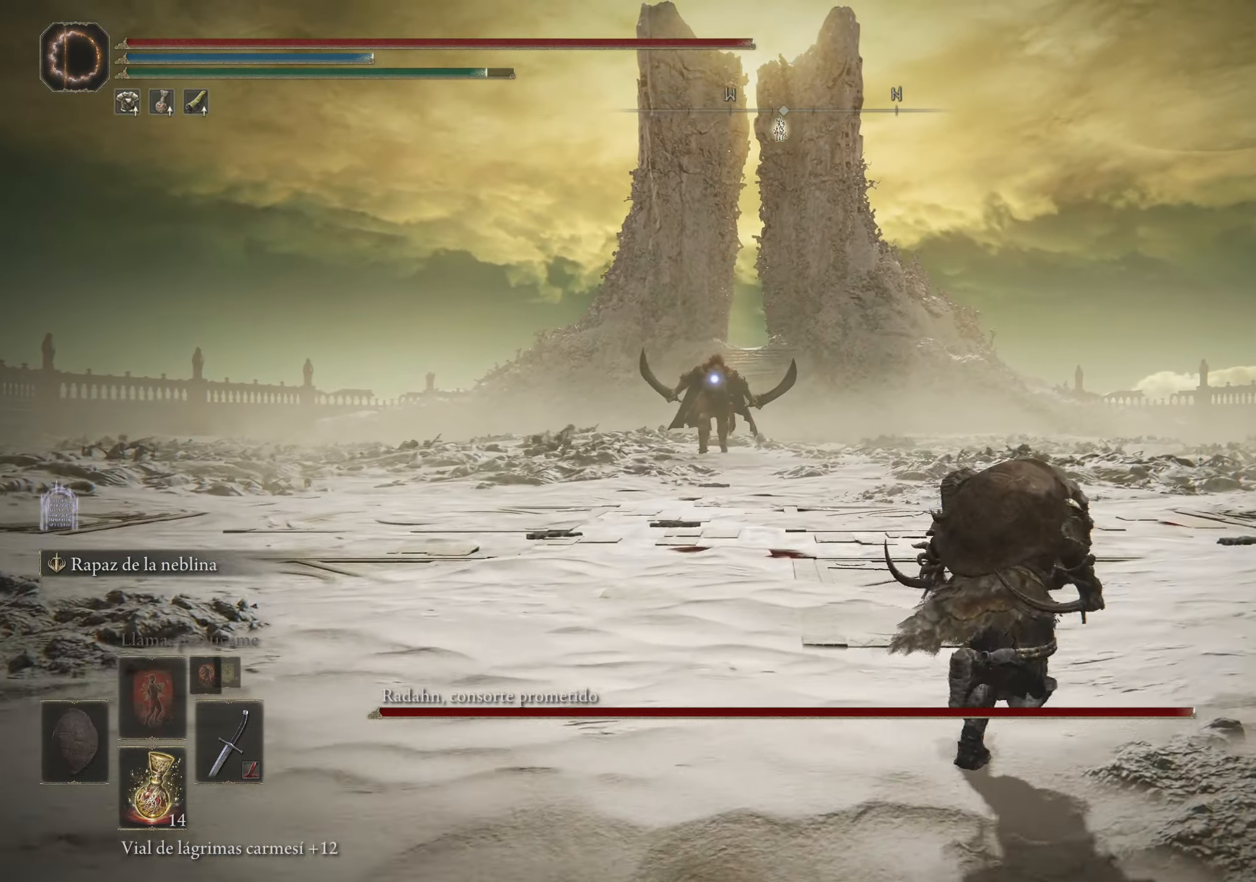
{"keys": ["space", "w"], "mouse": [], "events": []}
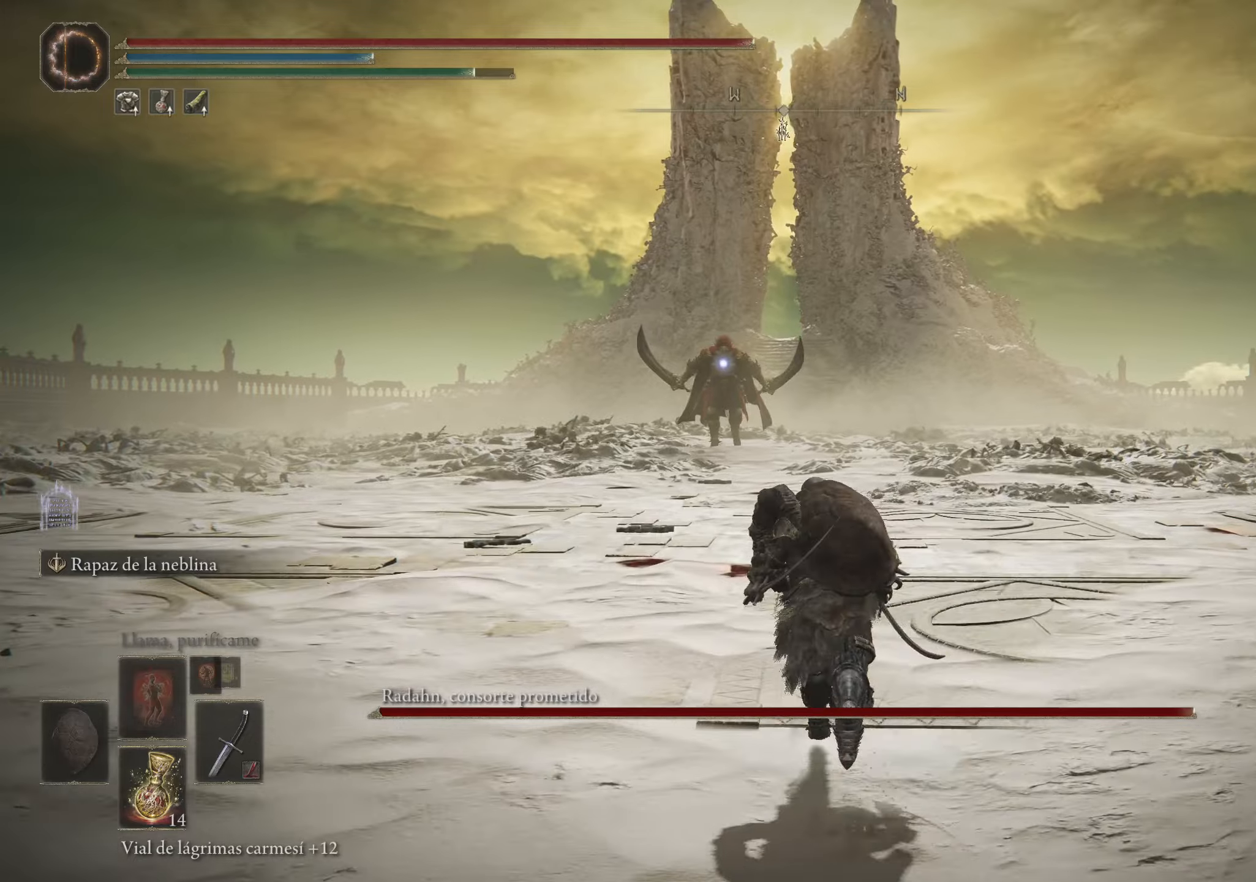
{"keys": ["space", "w"], "mouse": [], "events": [[50, "d", "down"], [467, "d", "up"]]}
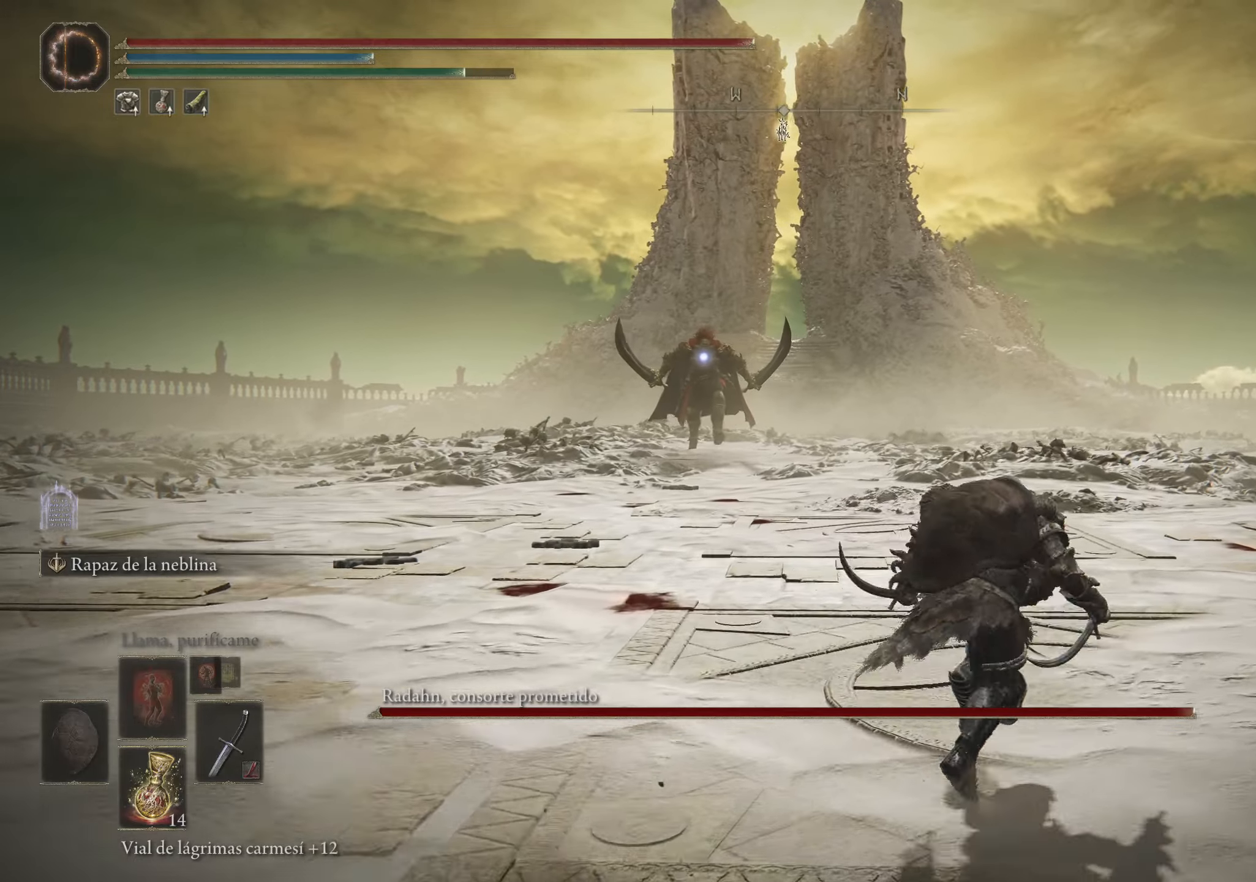
{"keys": ["a", "w"], "mouse": [], "events": [[100, "space", "up"], [434, "a", "down"]]}
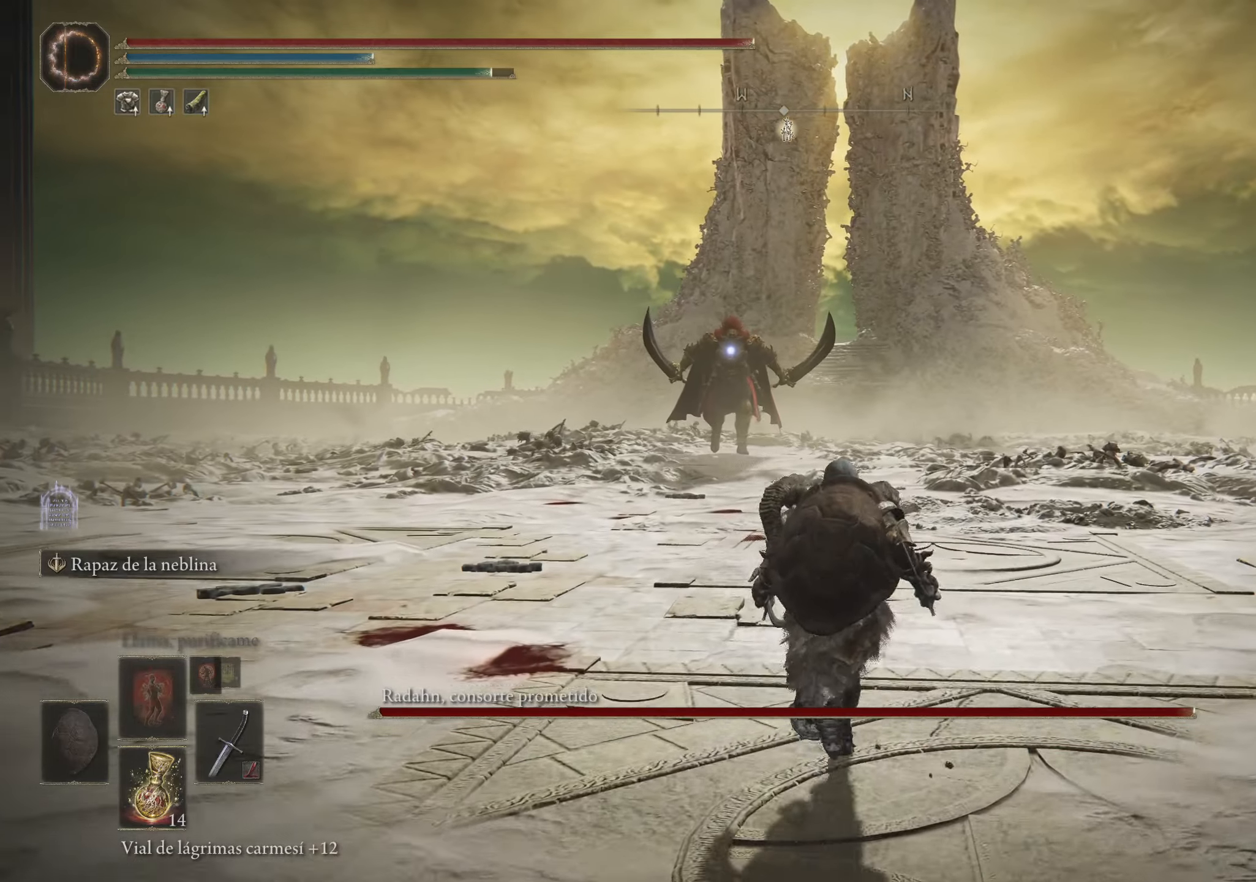
{"keys": ["a", "w"], "mouse": [], "events": []}
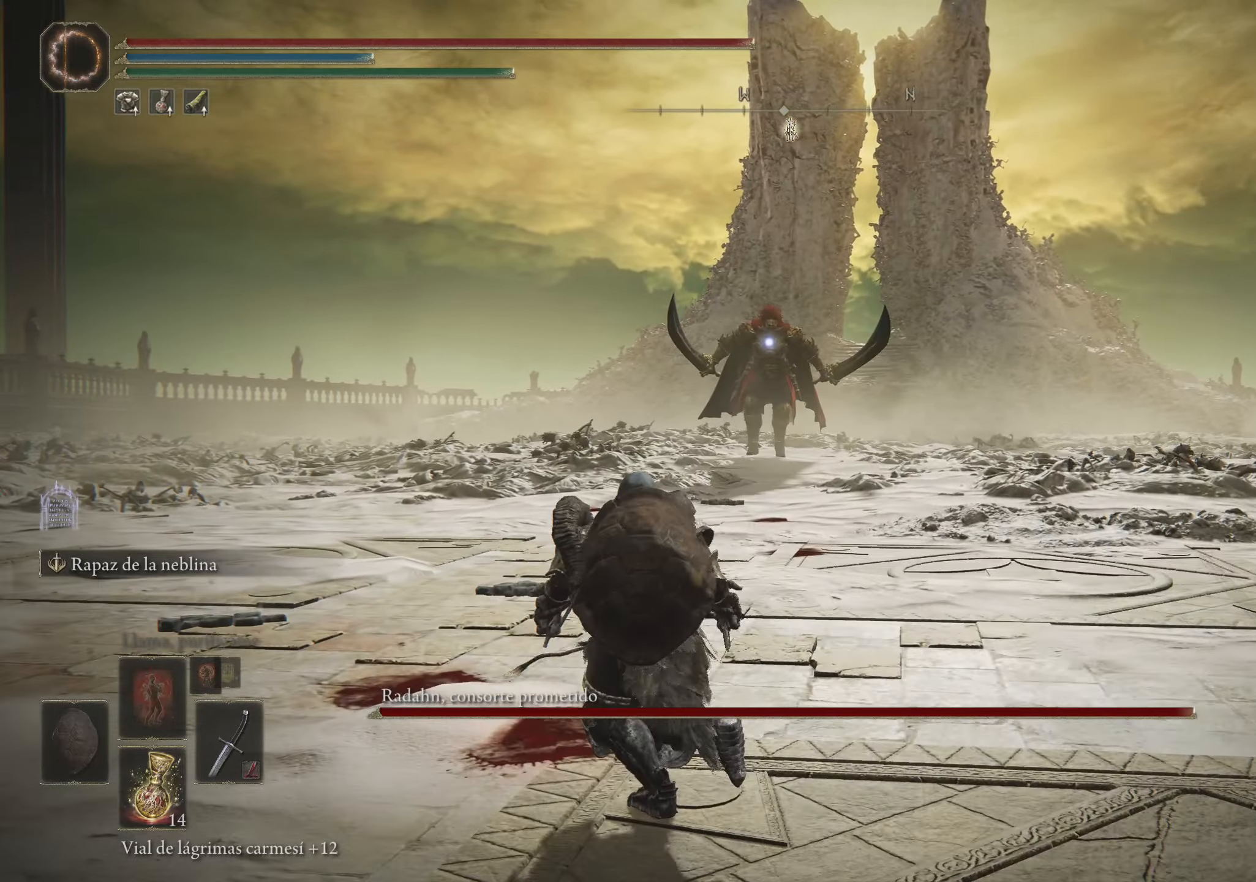
{"keys": ["d", "w"], "mouse": [], "events": [[134, "a", "up"], [334, "d", "down"]]}
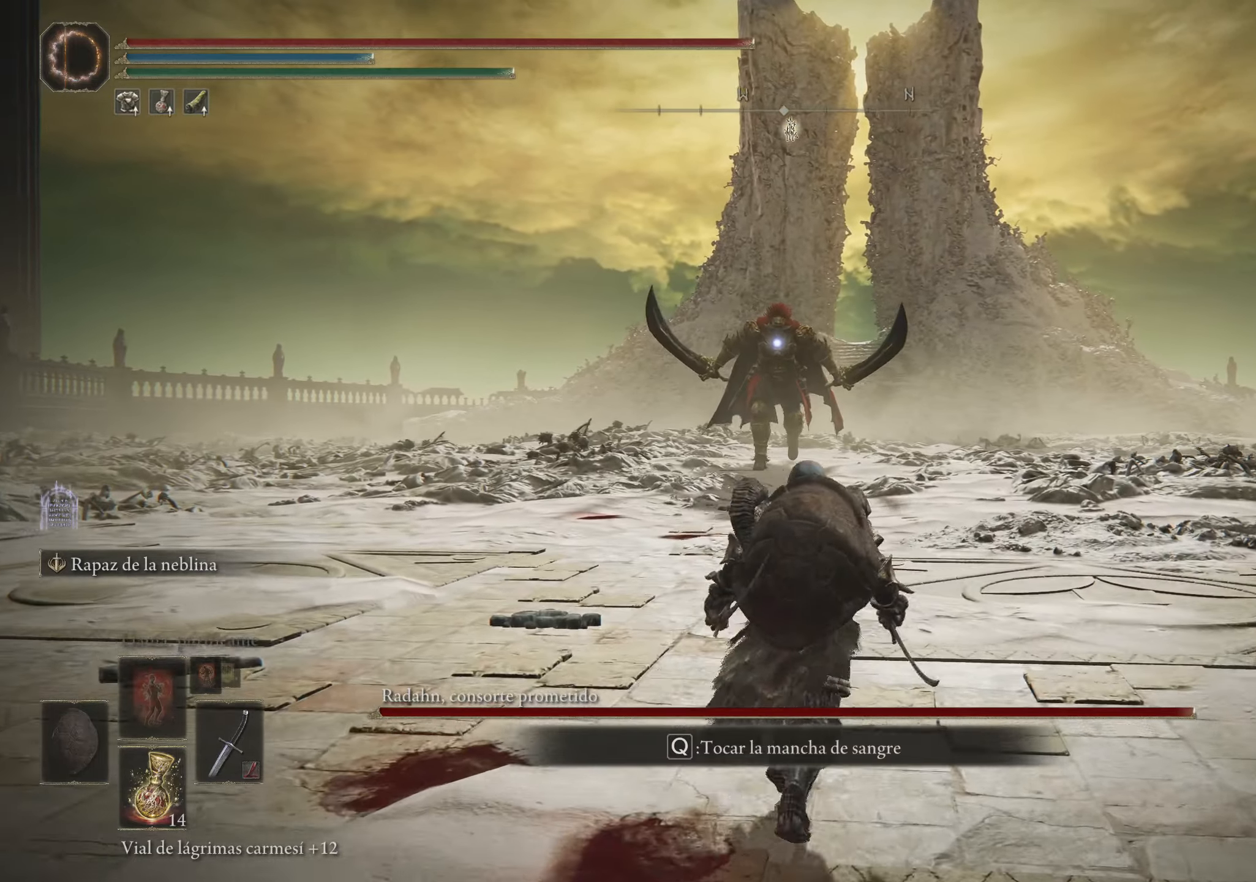
{"keys": ["d", "w"], "mouse": [], "events": []}
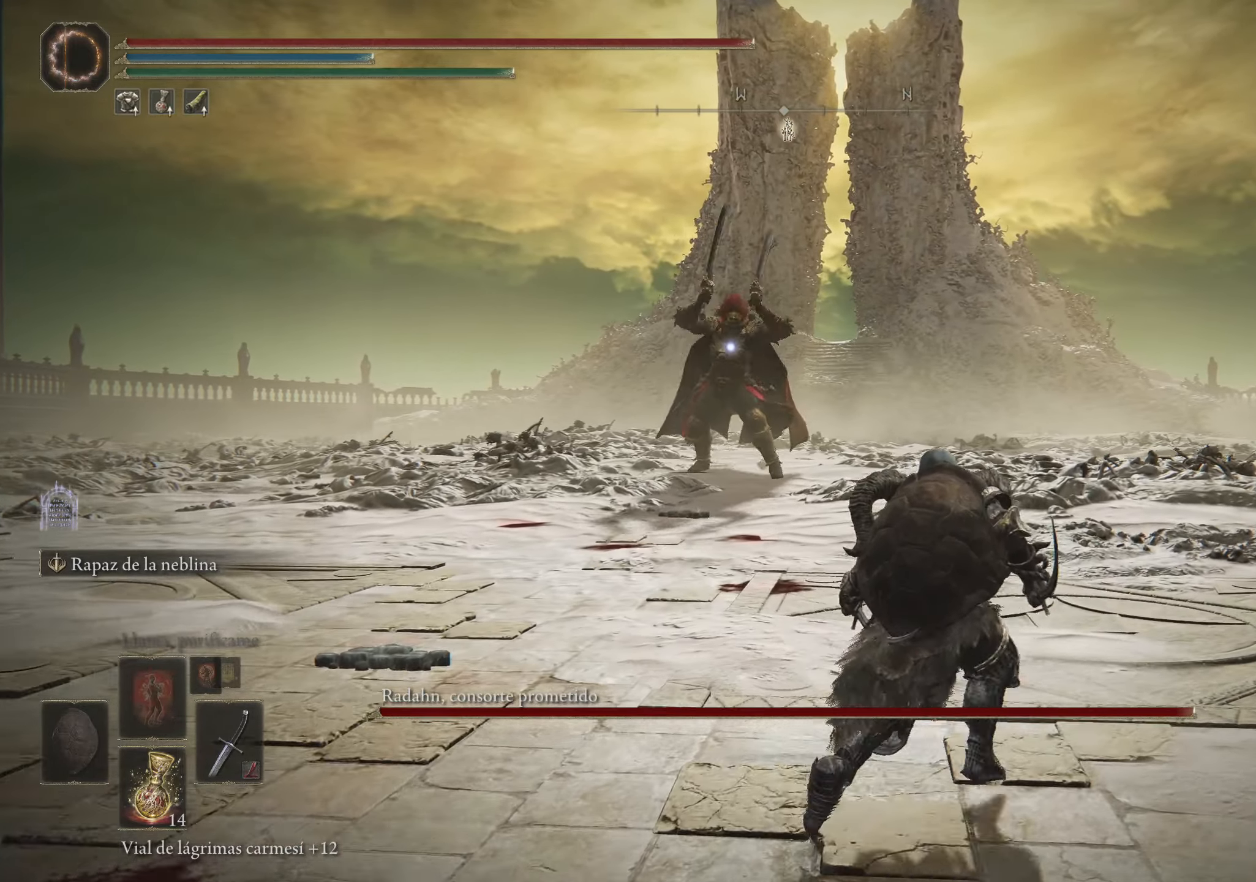
{"keys": ["a"], "mouse": [], "events": [[167, "d", "up"], [217, "a", "down"], [267, "w", "up"]]}